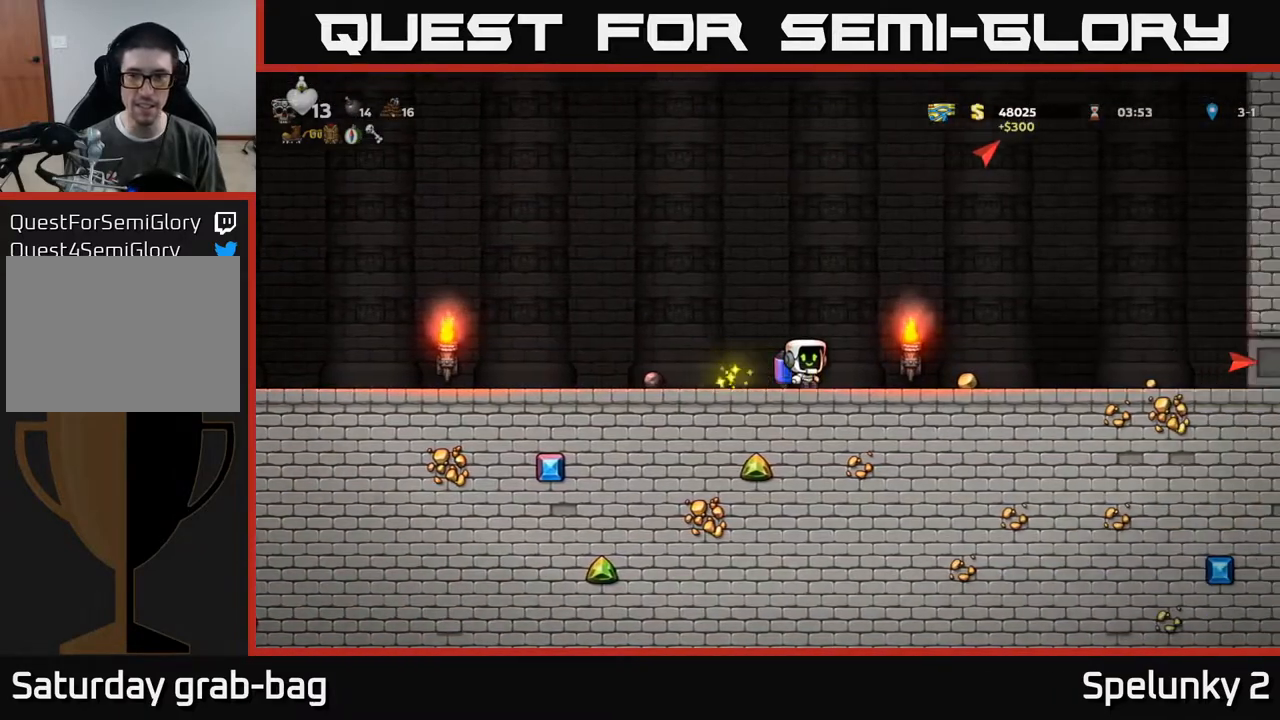
Gameplay with a controller (Xbox layout); each line is a JSON object with the inputs held at the frame after it. "events" lists button and stick changes between this image and that frame as [ms after this image, input, new state], when the widget could be followed in between.
{"buttons": ["DPAD_RIGHT"], "left_stick": "center", "right_stick": "center", "events": []}
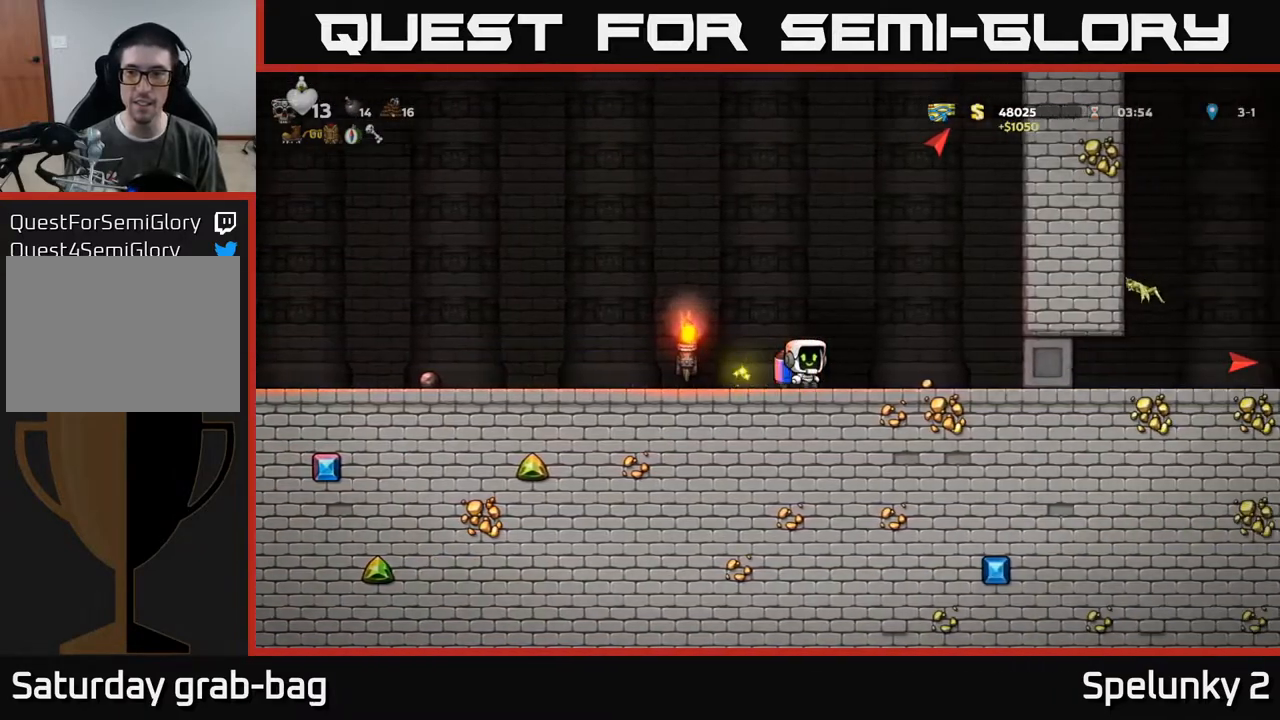
{"buttons": ["DPAD_LEFT"], "left_stick": "center", "right_stick": "center", "events": [[333, "DPAD_RIGHT", "up"], [400, "DPAD_LEFT", "down"]]}
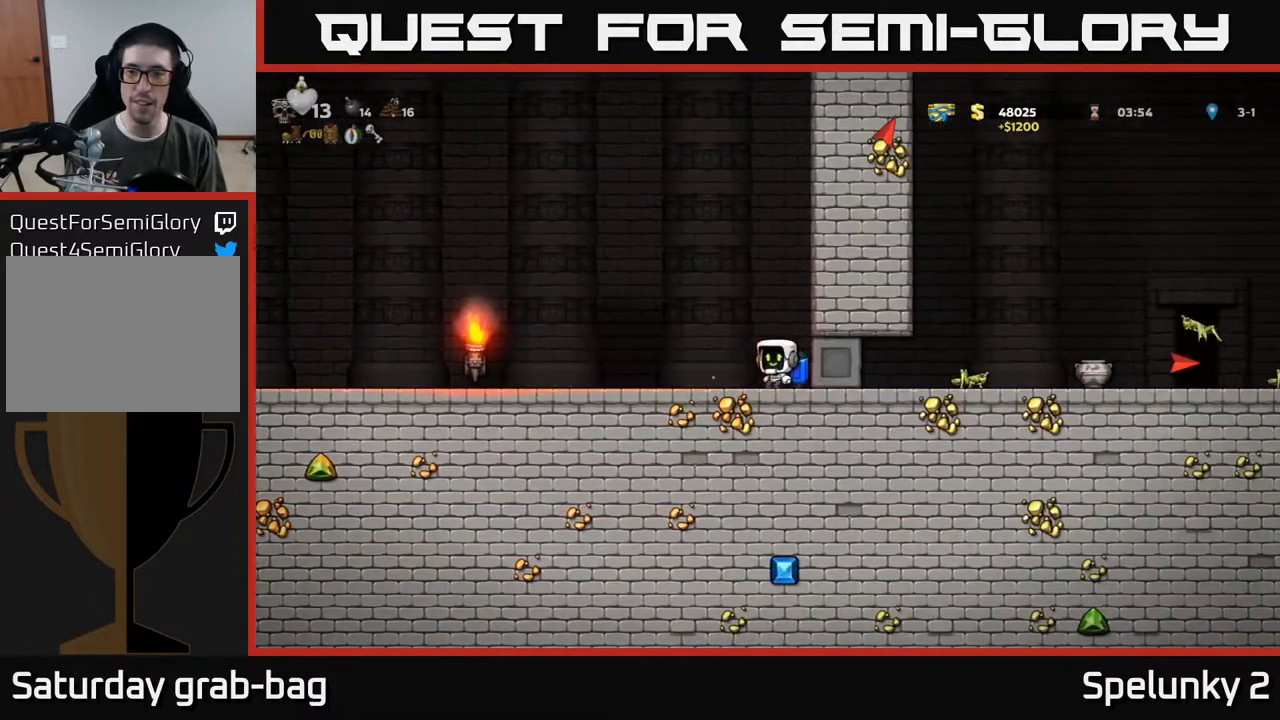
{"buttons": ["DPAD_LEFT"], "left_stick": "center", "right_stick": "center", "events": []}
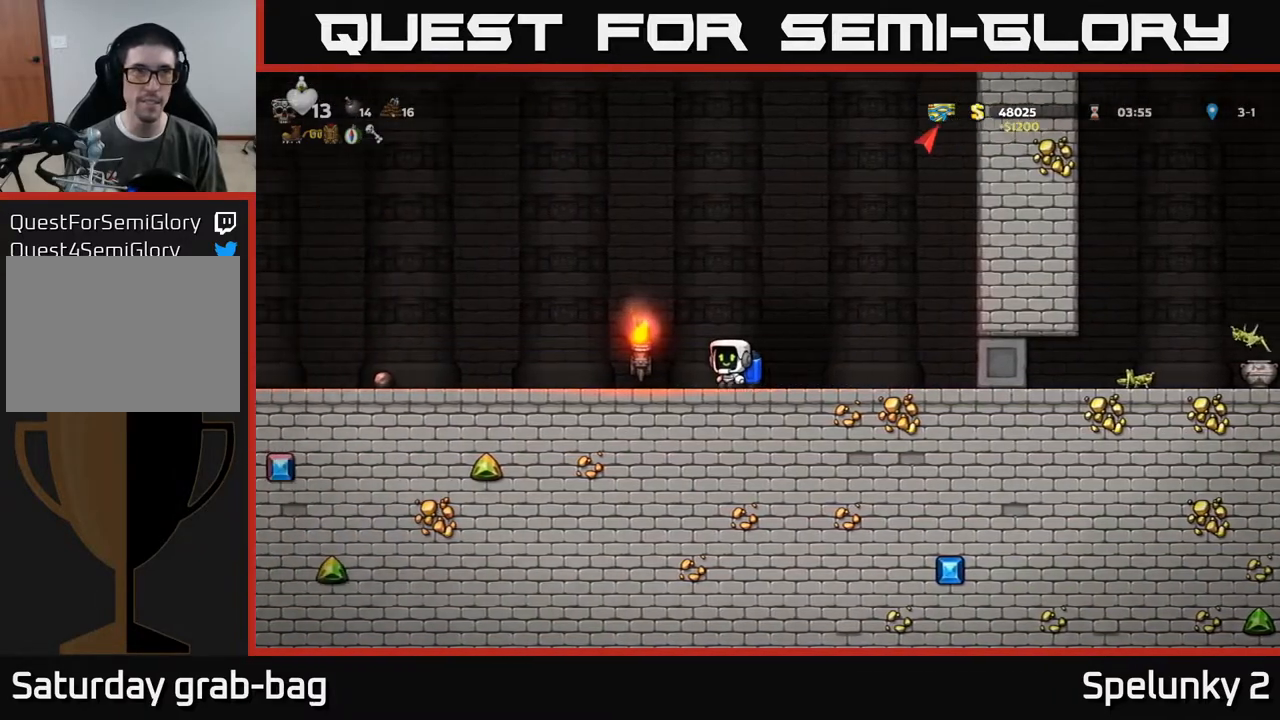
{"buttons": ["DPAD_LEFT"], "left_stick": "center", "right_stick": "center", "events": []}
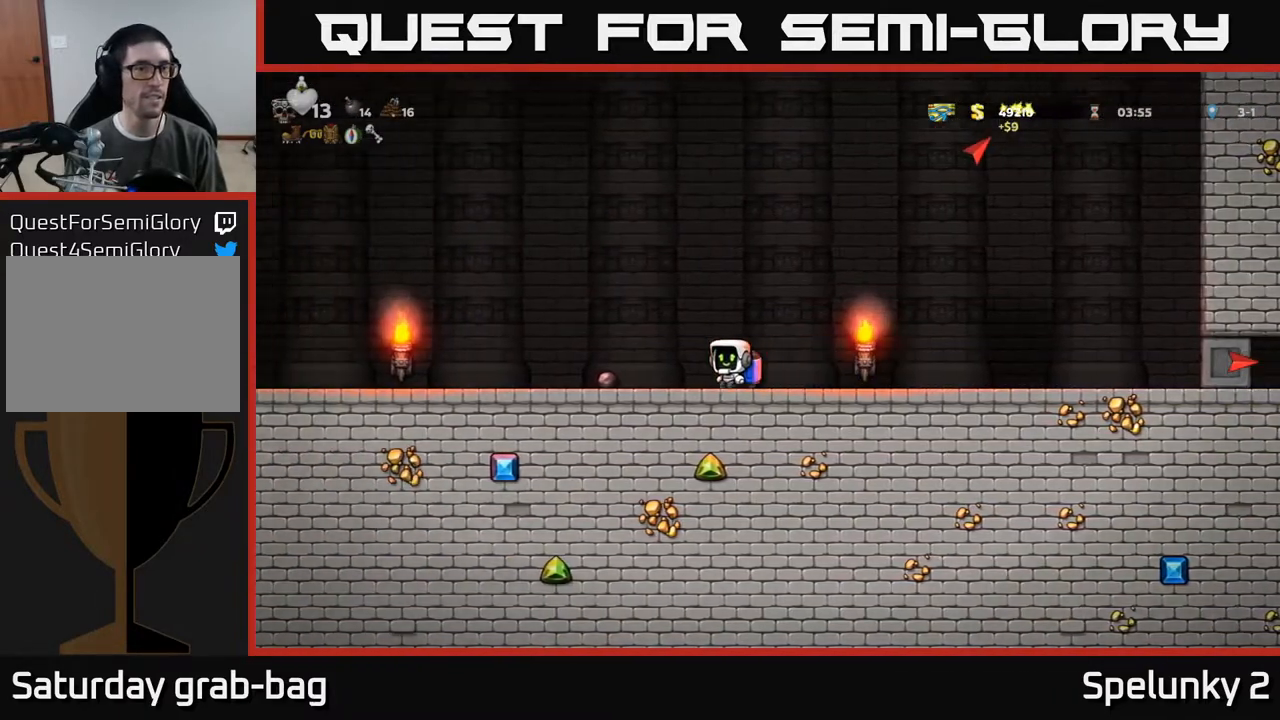
{"buttons": ["DPAD_LEFT"], "left_stick": "center", "right_stick": "center", "events": [[217, "DPAD_DOWN", "down"], [250, "DPAD_LEFT", "up"], [300, "X", "down"], [400, "X", "up"], [417, "DPAD_DOWN", "up"], [433, "DPAD_LEFT", "down"]]}
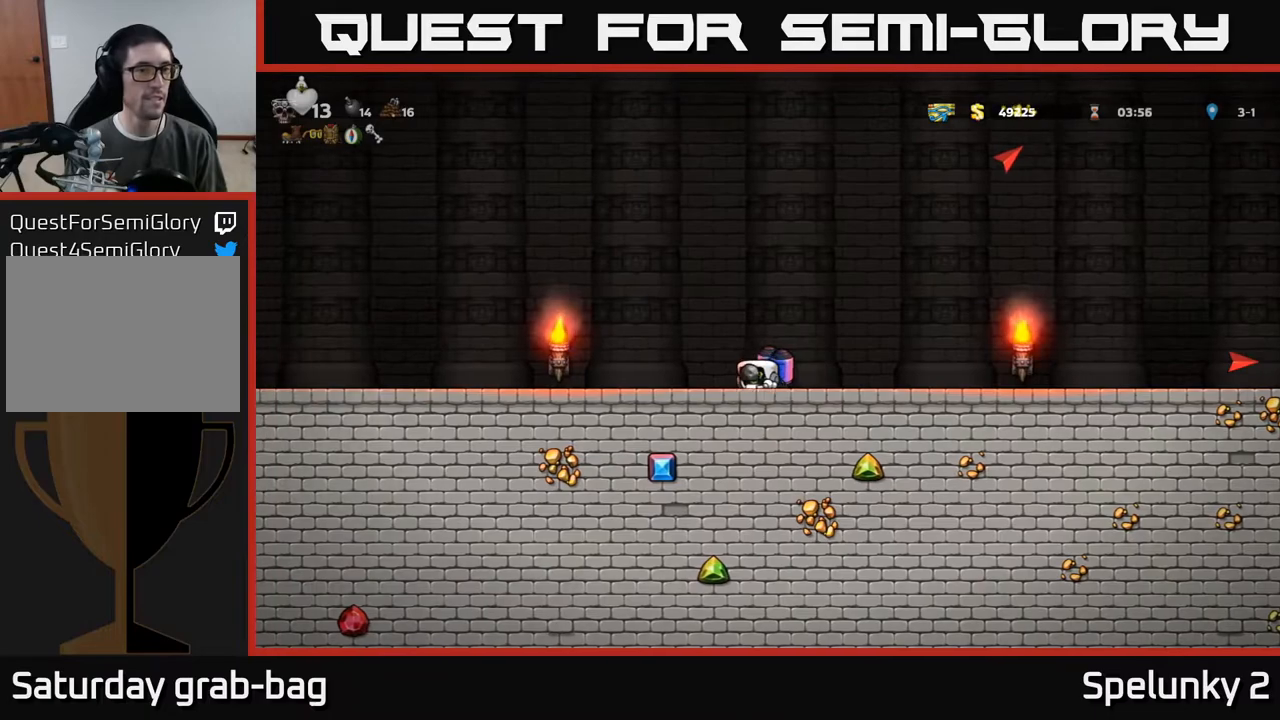
{"buttons": ["DPAD_LEFT"], "left_stick": "center", "right_stick": "center", "events": []}
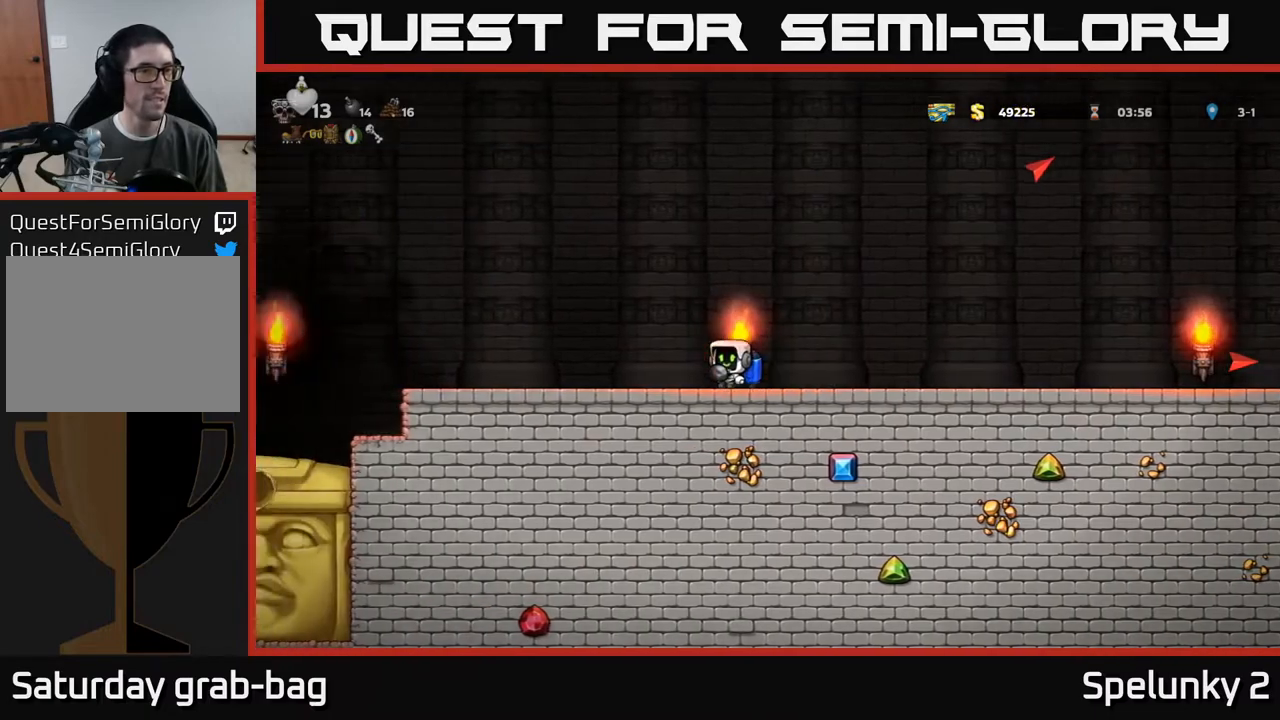
{"buttons": ["DPAD_RIGHT"], "left_stick": "center", "right_stick": "center", "events": [[250, "DPAD_LEFT", "up"], [367, "DPAD_RIGHT", "down"]]}
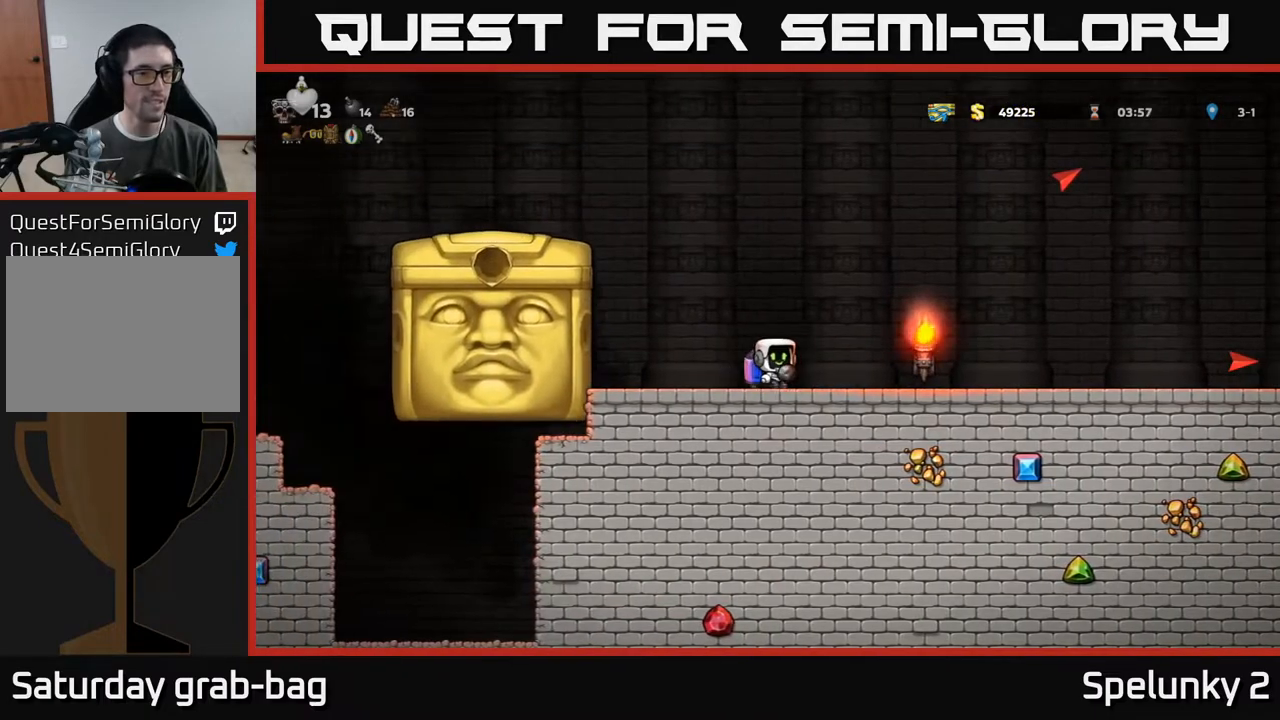
{"buttons": [], "left_stick": "center", "right_stick": "center", "events": [[300, "DPAD_RIGHT", "up"]]}
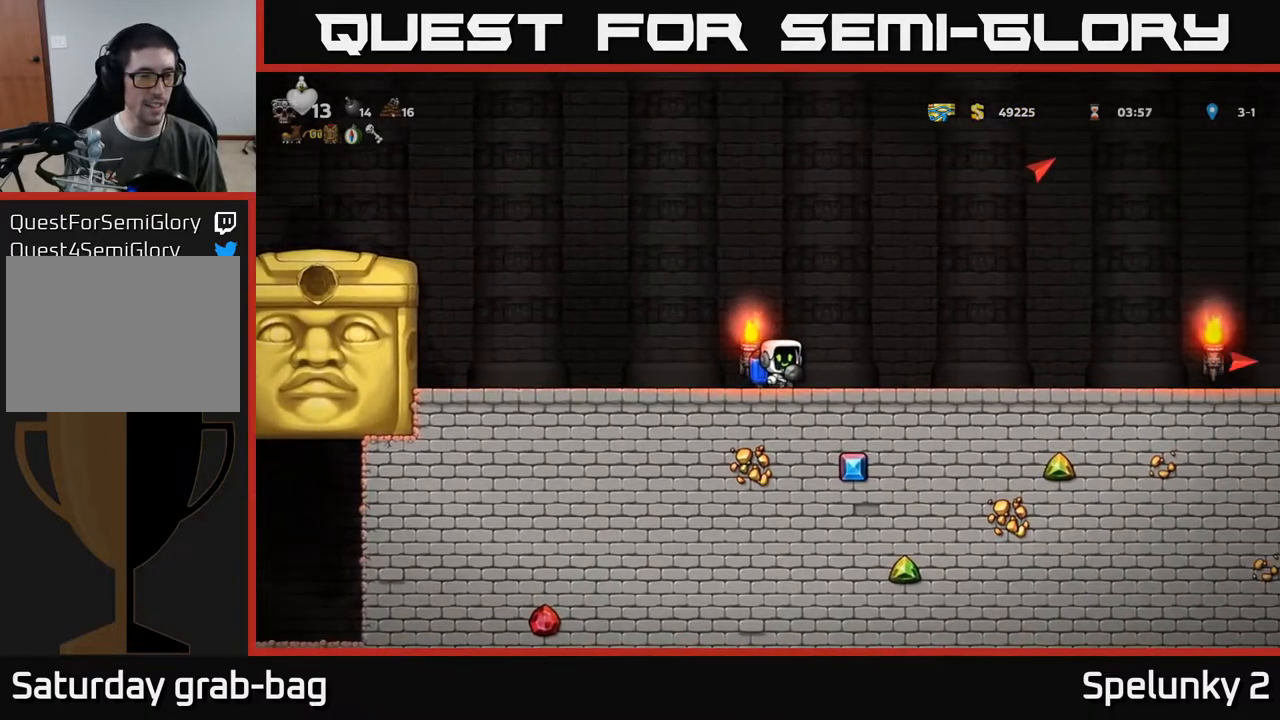
{"buttons": ["DPAD_LEFT"], "left_stick": "center", "right_stick": "center", "events": [[333, "DPAD_LEFT", "down"]]}
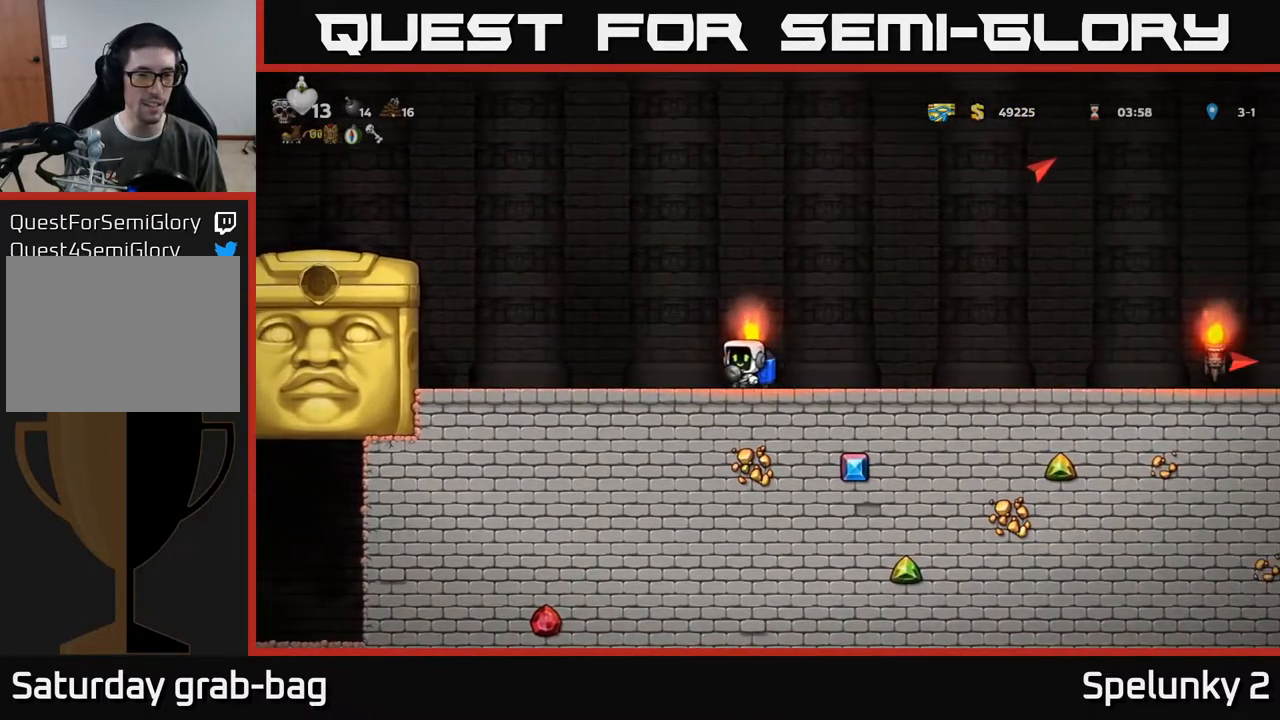
{"buttons": [], "left_stick": "center", "right_stick": "center", "events": [[317, "DPAD_LEFT", "up"]]}
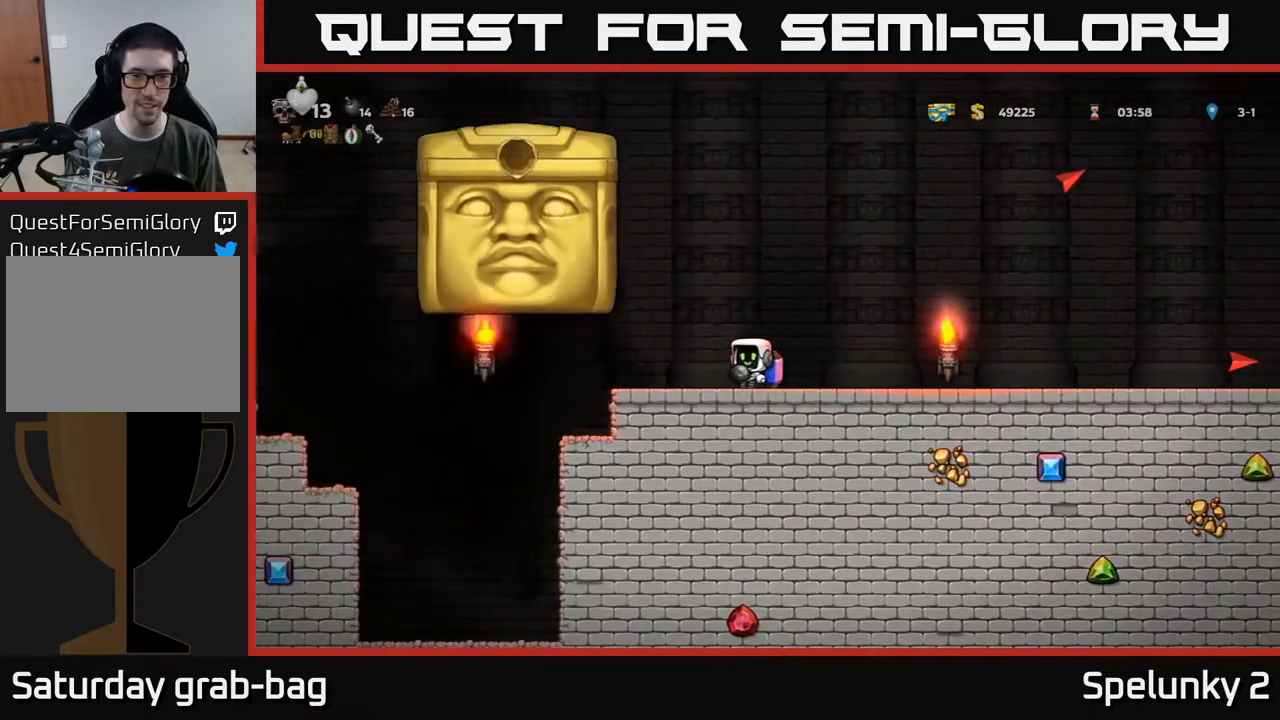
{"buttons": ["DPAD_RIGHT"], "left_stick": "center", "right_stick": "center", "events": [[167, "DPAD_LEFT", "down"], [333, "DPAD_LEFT", "up"], [350, "DPAD_RIGHT", "down"]]}
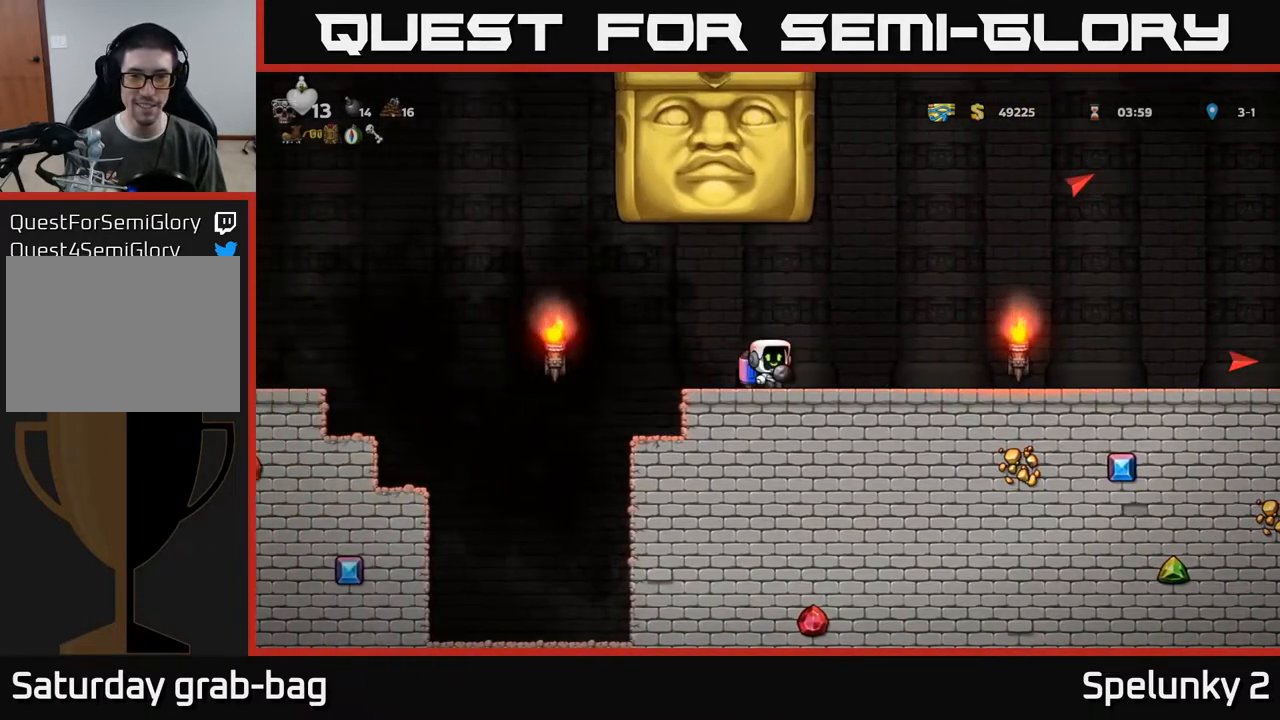
{"buttons": ["DPAD_RIGHT"], "left_stick": "center", "right_stick": "center", "events": []}
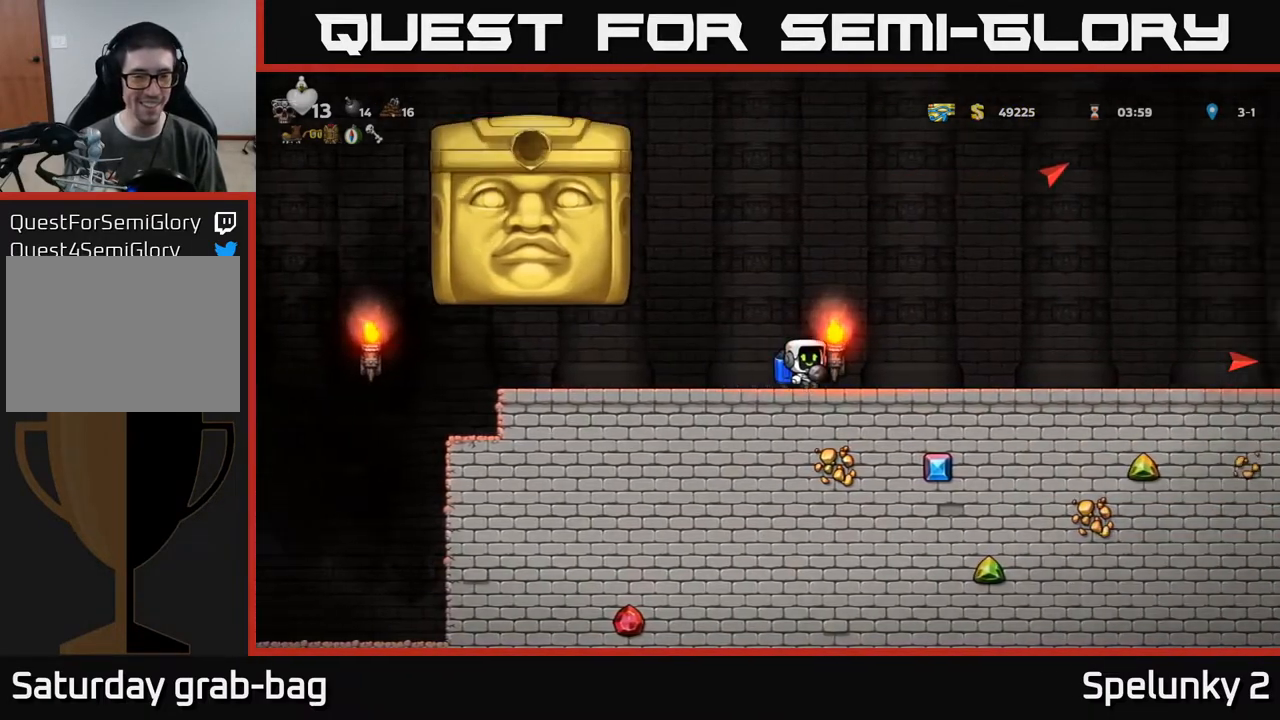
{"buttons": ["DPAD_LEFT"], "left_stick": "center", "right_stick": "center", "events": [[17, "DPAD_RIGHT", "up"], [233, "DPAD_LEFT", "down"]]}
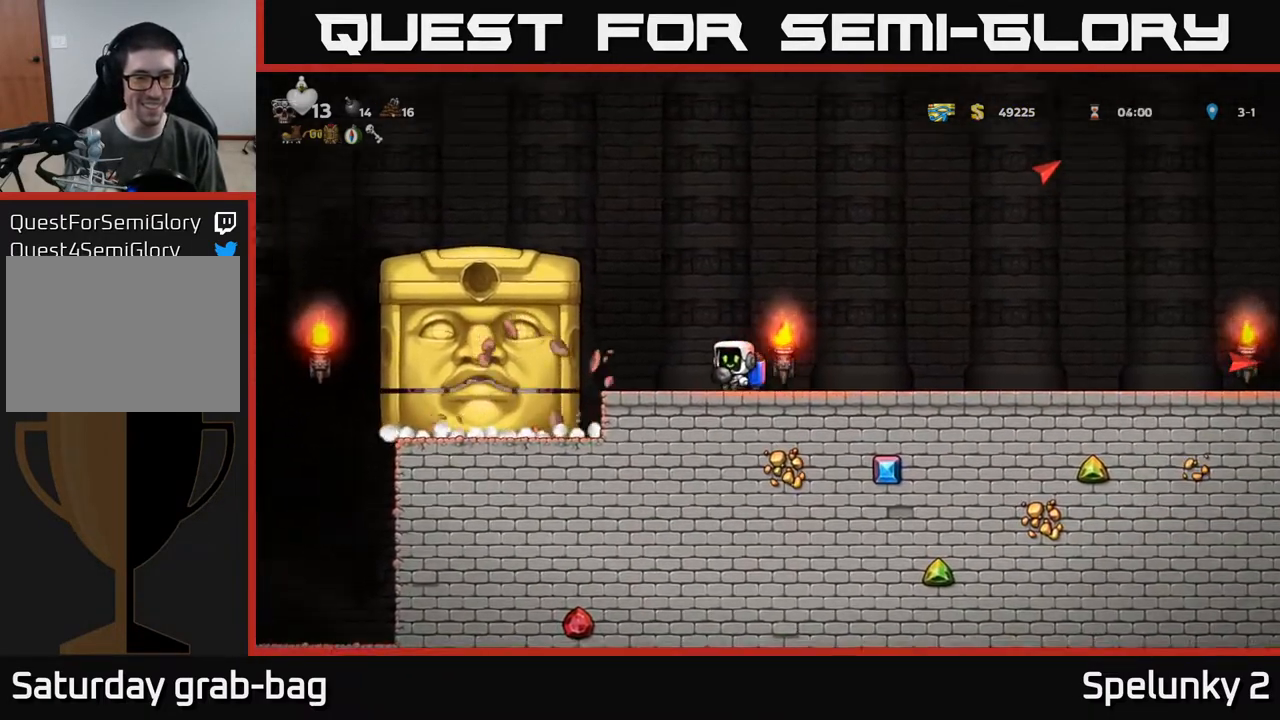
{"buttons": [], "left_stick": "center", "right_stick": "center", "events": [[133, "DPAD_LEFT", "up"]]}
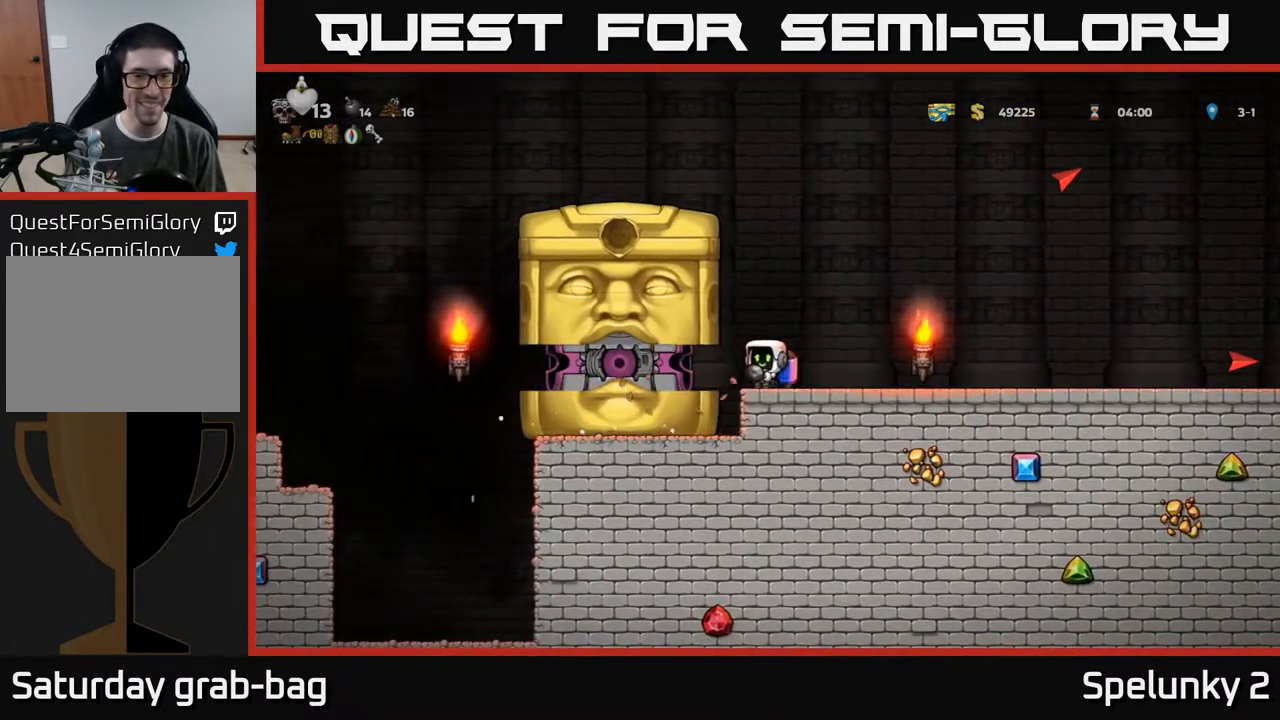
{"buttons": ["DPAD_RIGHT"], "left_stick": "center", "right_stick": "center", "events": [[17, "DPAD_RIGHT", "down"]]}
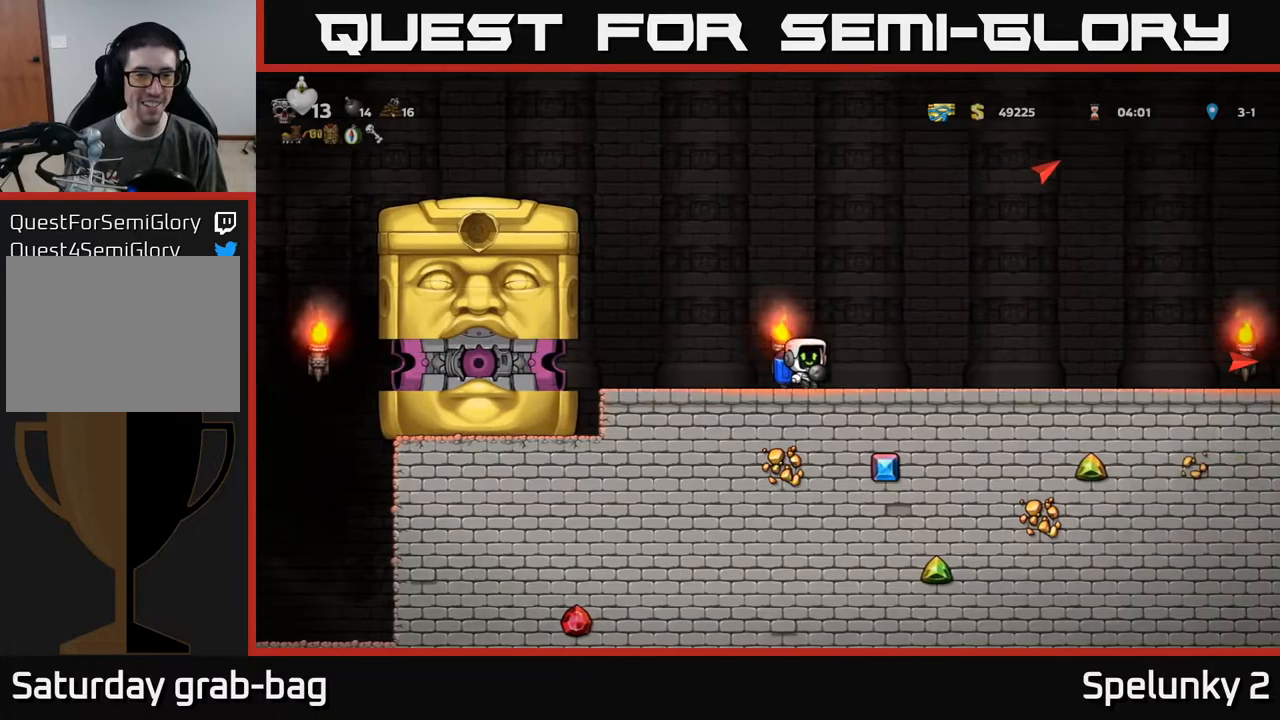
{"buttons": ["DPAD_RIGHT"], "left_stick": "center", "right_stick": "center", "events": [[200, "DPAD_RIGHT", "up"], [217, "DPAD_LEFT", "down"], [283, "DPAD_LEFT", "up"], [300, "X", "down"], [367, "X", "up"], [400, "DPAD_RIGHT", "down"]]}
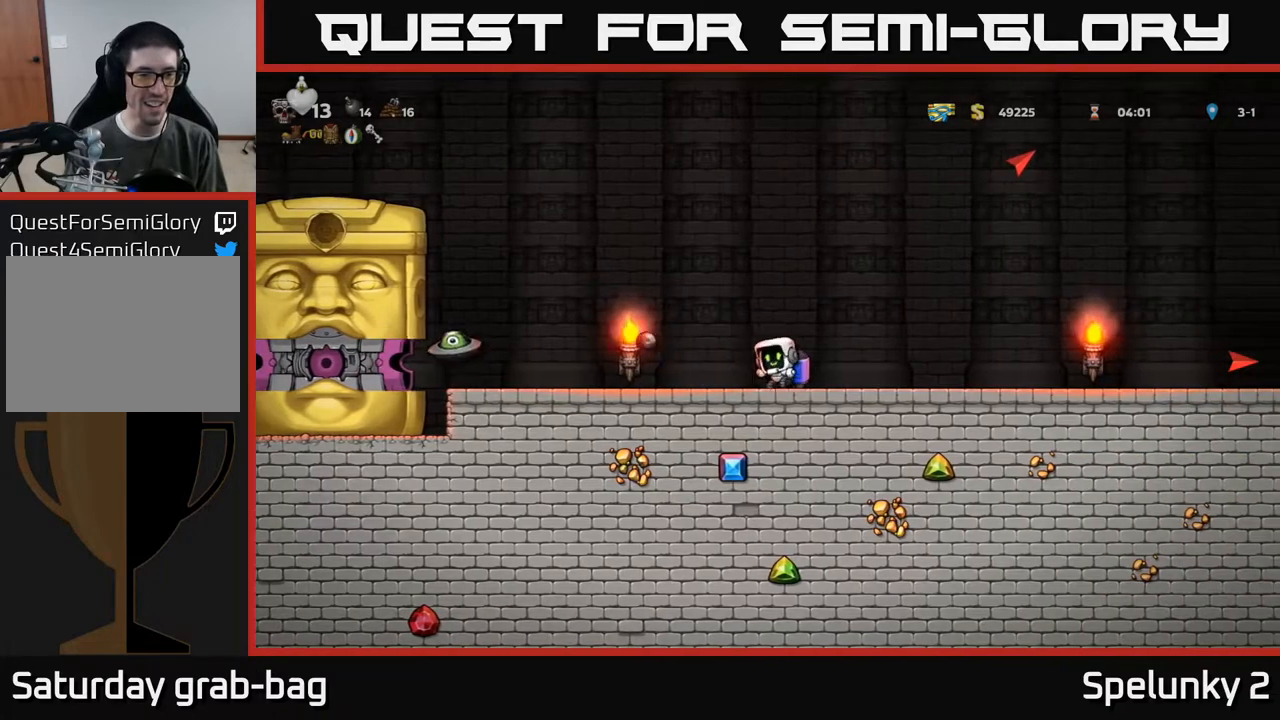
{"buttons": [], "left_stick": "center", "right_stick": "center", "events": [[483, "DPAD_RIGHT", "up"]]}
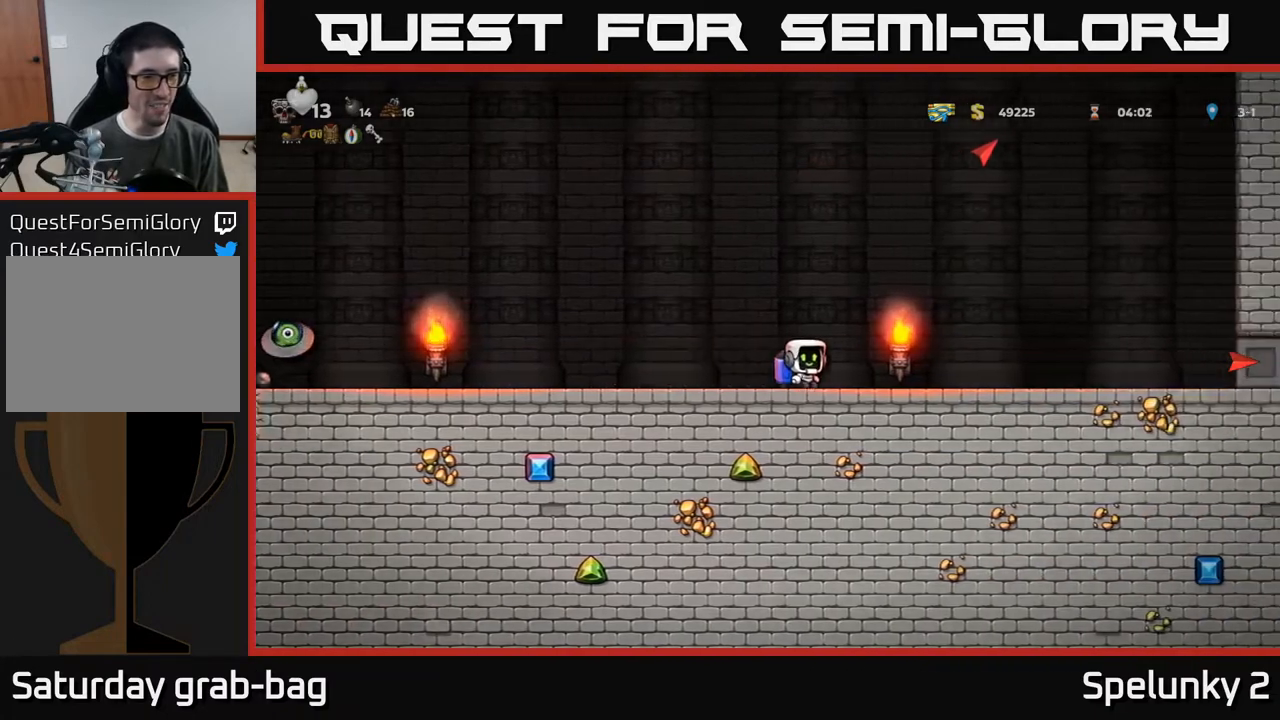
{"buttons": ["DPAD_LEFT"], "left_stick": "center", "right_stick": "center", "events": [[33, "DPAD_LEFT", "down"], [333, "DPAD_LEFT", "up"], [483, "DPAD_LEFT", "down"]]}
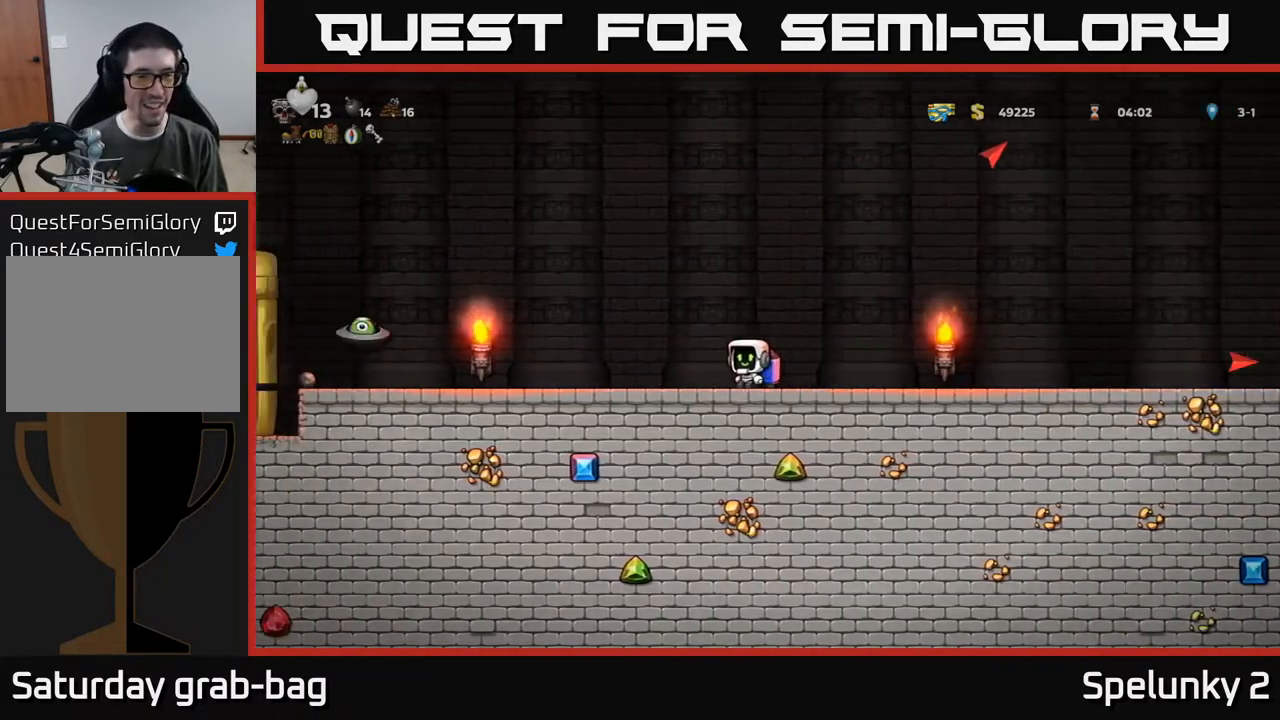
{"buttons": ["A", "X", "DPAD_LEFT"], "left_stick": "center", "right_stick": "center", "events": [[200, "A", "down"], [383, "X", "down"]]}
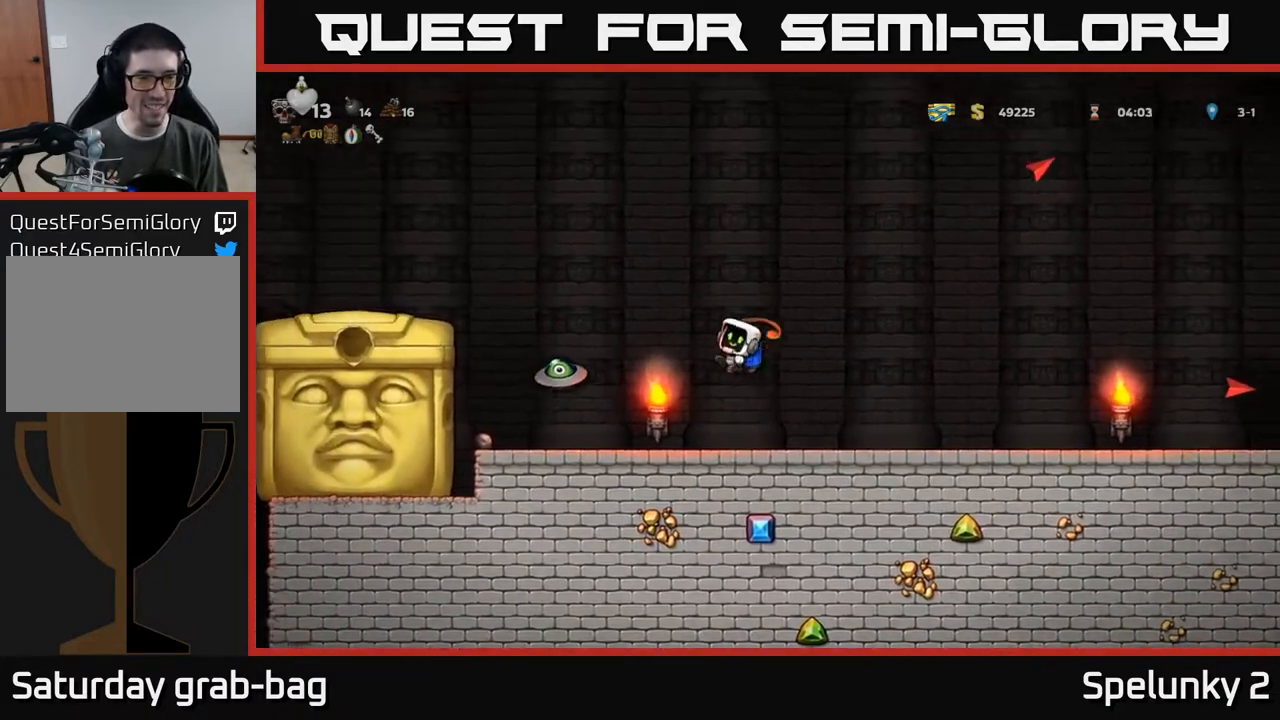
{"buttons": ["DPAD_RIGHT"], "left_stick": "center", "right_stick": "center", "events": [[17, "A", "up"], [67, "X", "up"], [150, "DPAD_LEFT", "up"], [200, "DPAD_RIGHT", "down"]]}
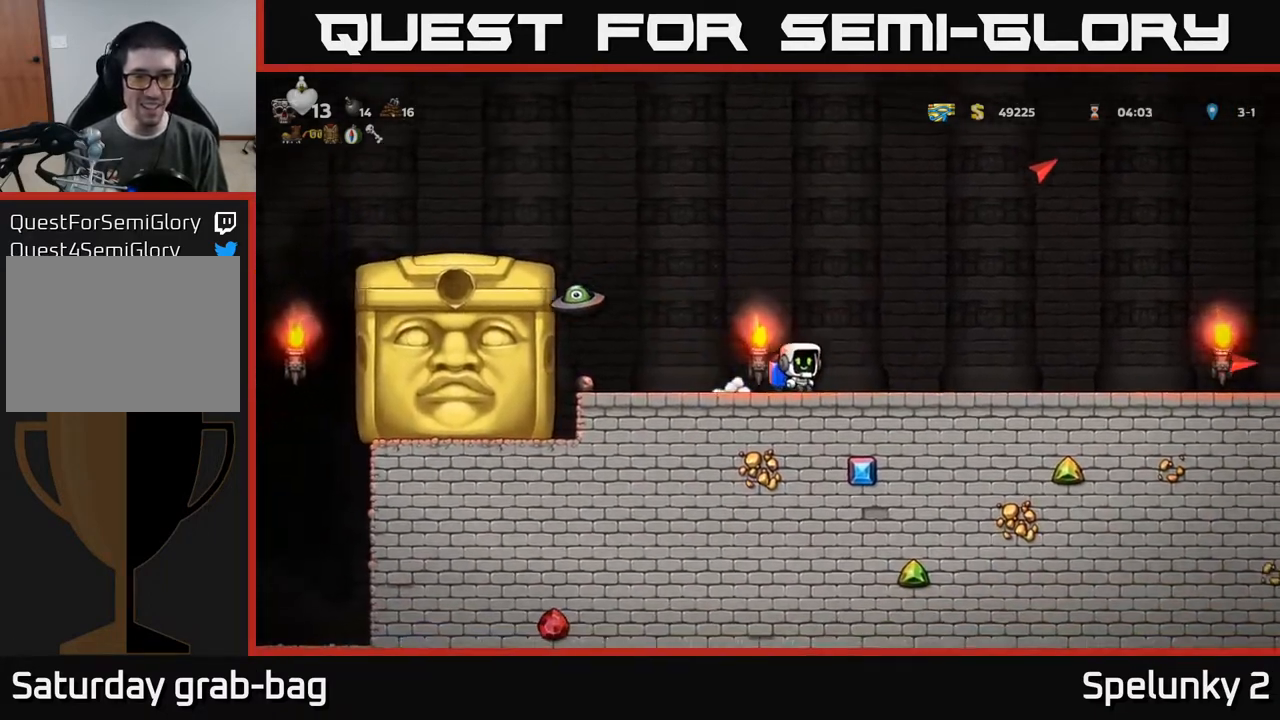
{"buttons": ["DPAD_RIGHT"], "left_stick": "center", "right_stick": "center", "events": []}
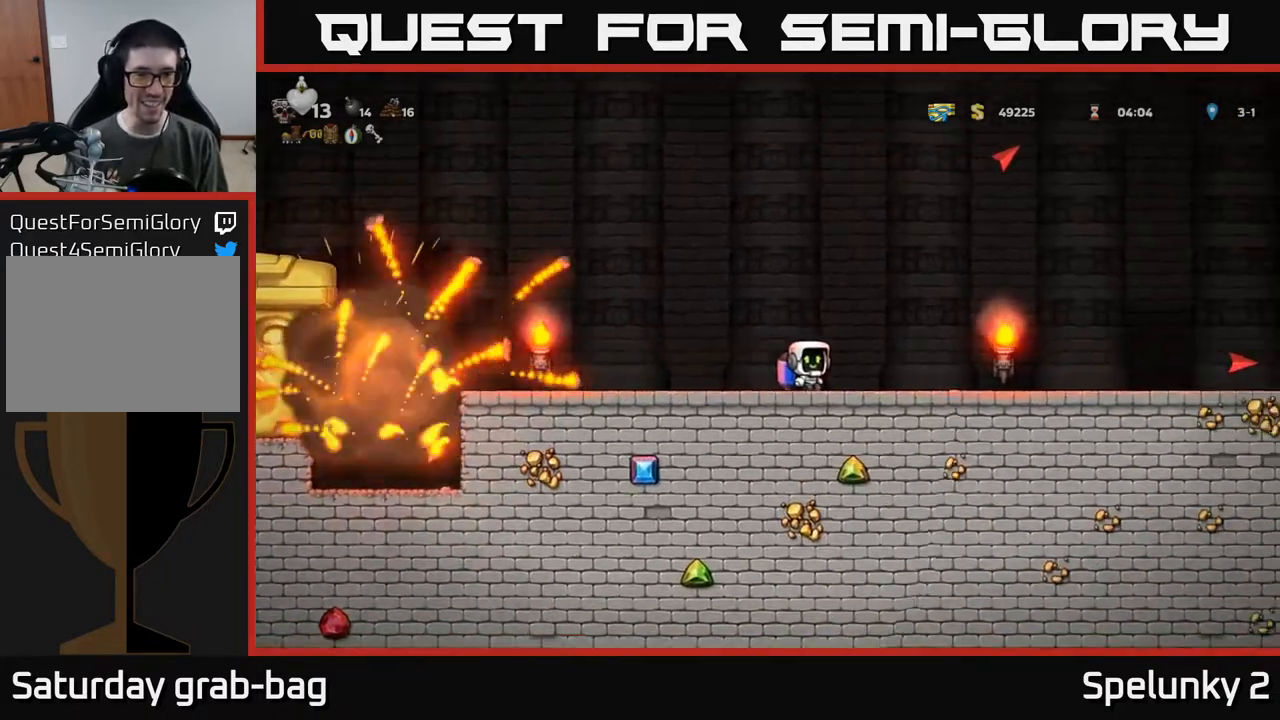
{"buttons": ["DPAD_RIGHT"], "left_stick": "center", "right_stick": "center", "events": []}
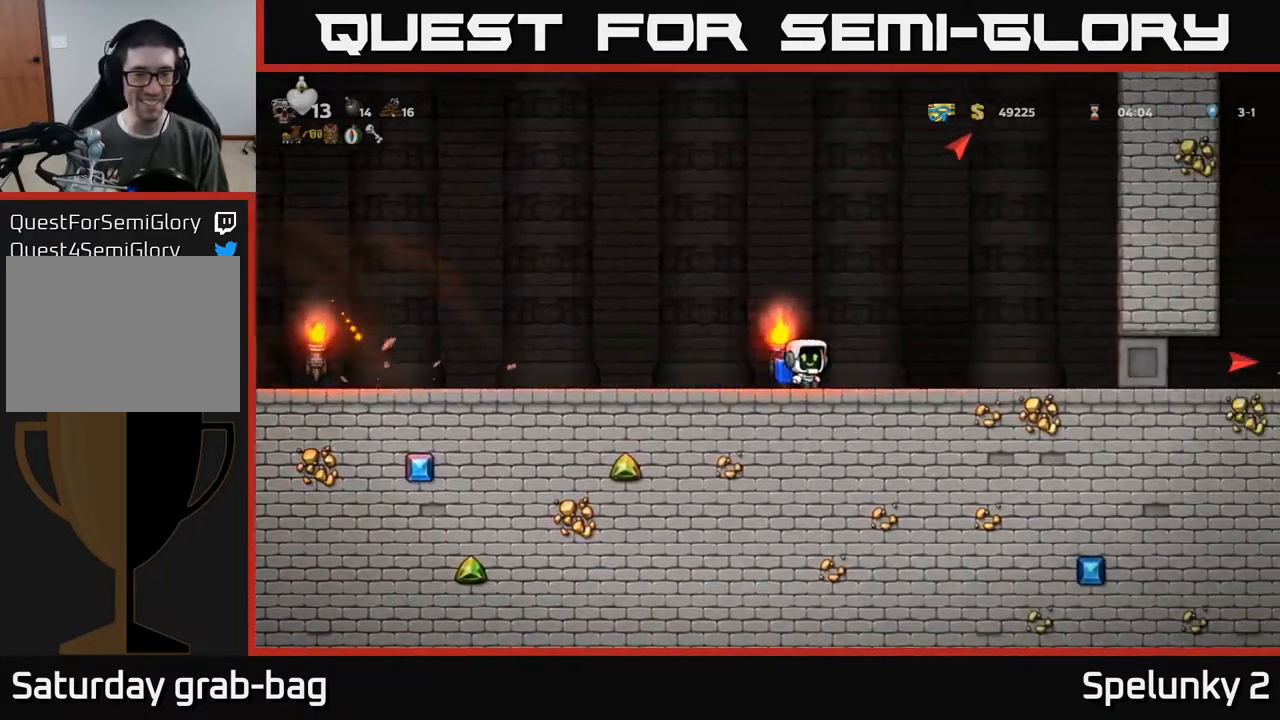
{"buttons": ["DPAD_LEFT"], "left_stick": "center", "right_stick": "center", "events": [[67, "DPAD_RIGHT", "up"], [133, "DPAD_LEFT", "down"]]}
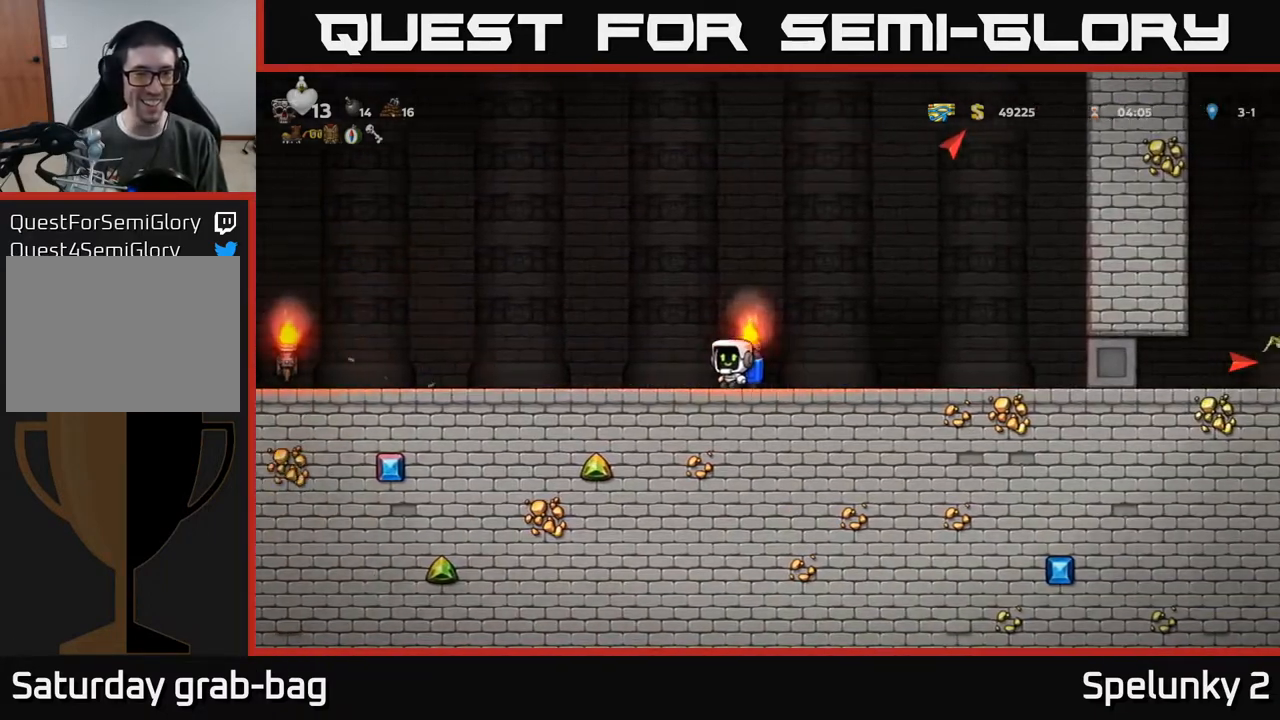
{"buttons": [], "left_stick": "center", "right_stick": "center", "events": [[100, "DPAD_LEFT", "up"]]}
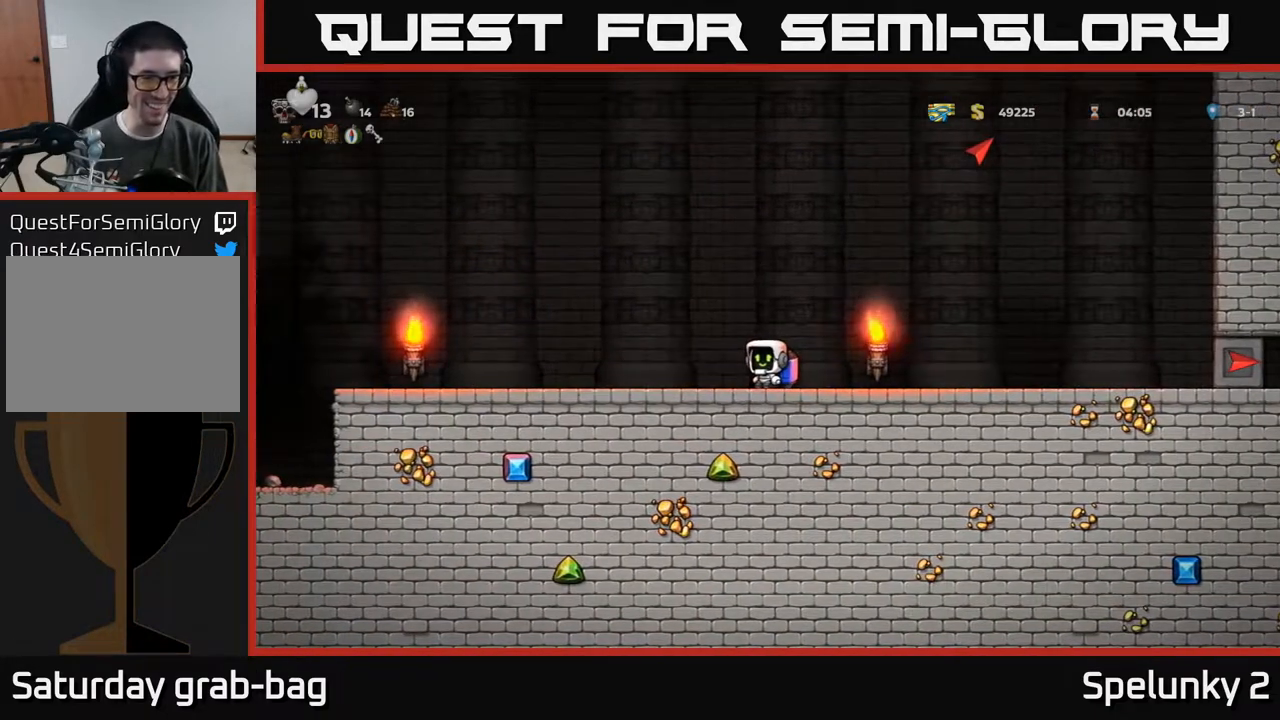
{"buttons": ["DPAD_LEFT"], "left_stick": "center", "right_stick": "center", "events": [[17, "DPAD_LEFT", "down"]]}
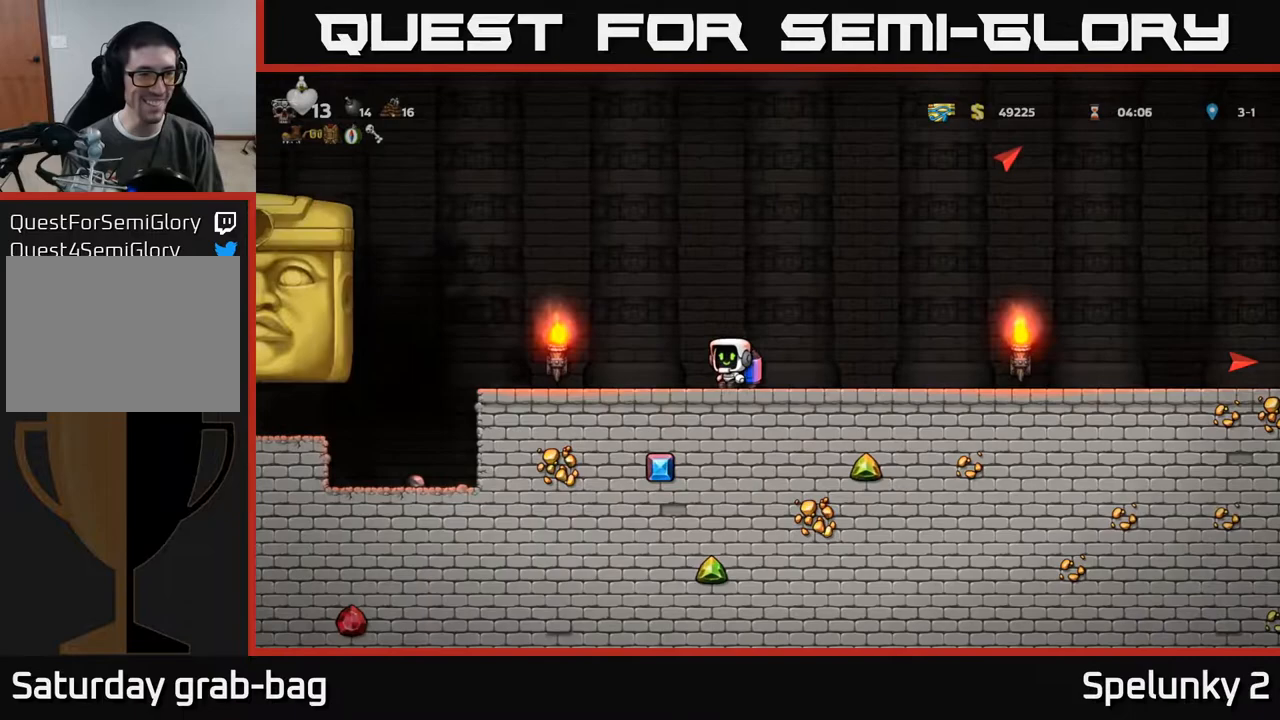
{"buttons": ["DPAD_RIGHT"], "left_stick": "center", "right_stick": "center", "events": [[67, "DPAD_LEFT", "up"], [100, "DPAD_RIGHT", "down"], [183, "A", "down"], [267, "A", "up"]]}
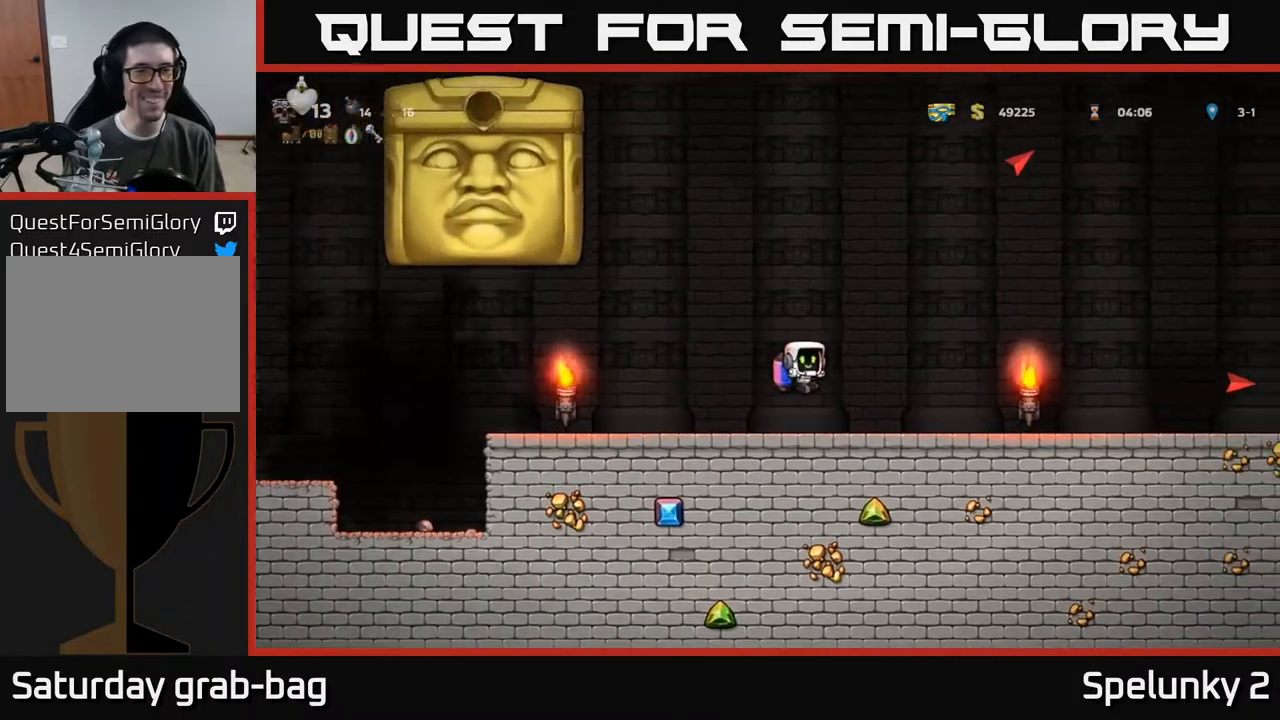
{"buttons": [], "left_stick": "center", "right_stick": "center", "events": [[100, "DPAD_RIGHT", "up"], [267, "DPAD_LEFT", "down"], [400, "DPAD_LEFT", "up"]]}
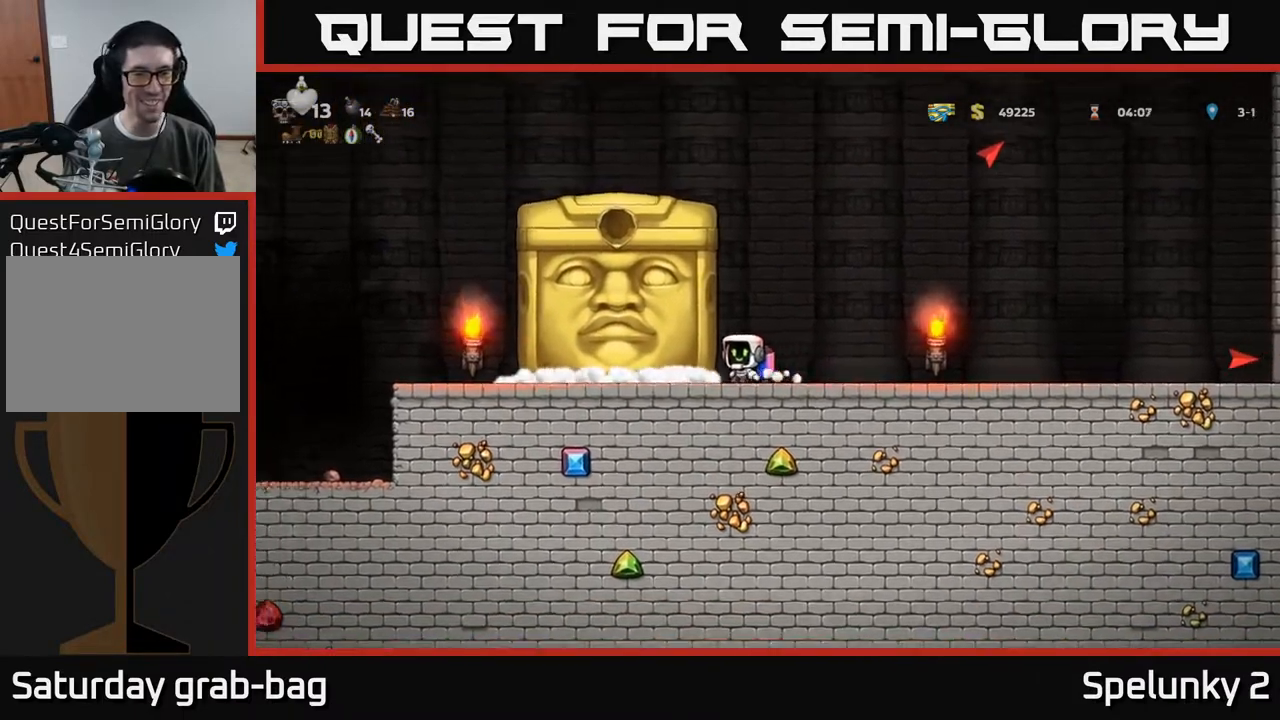
{"buttons": [], "left_stick": "center", "right_stick": "center", "events": []}
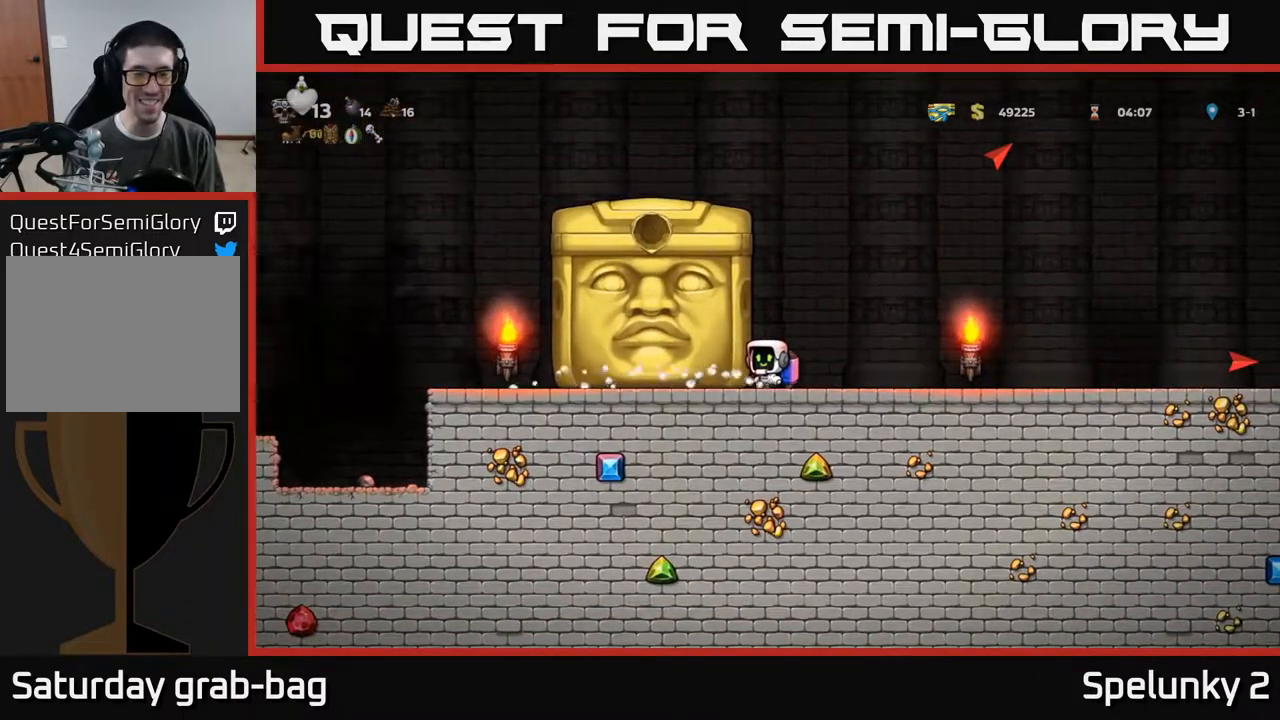
{"buttons": ["DPAD_LEFT"], "left_stick": "center", "right_stick": "center", "events": [[433, "DPAD_LEFT", "down"]]}
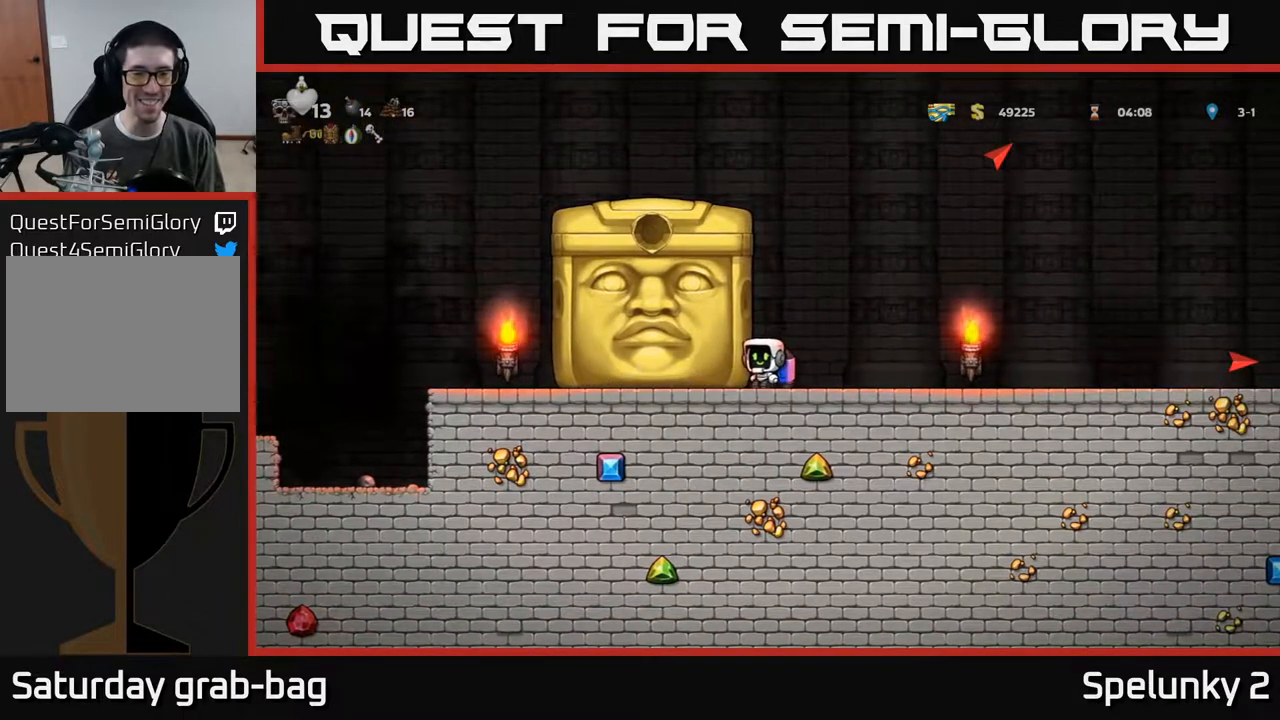
{"buttons": ["DPAD_LEFT"], "left_stick": "center", "right_stick": "center", "events": []}